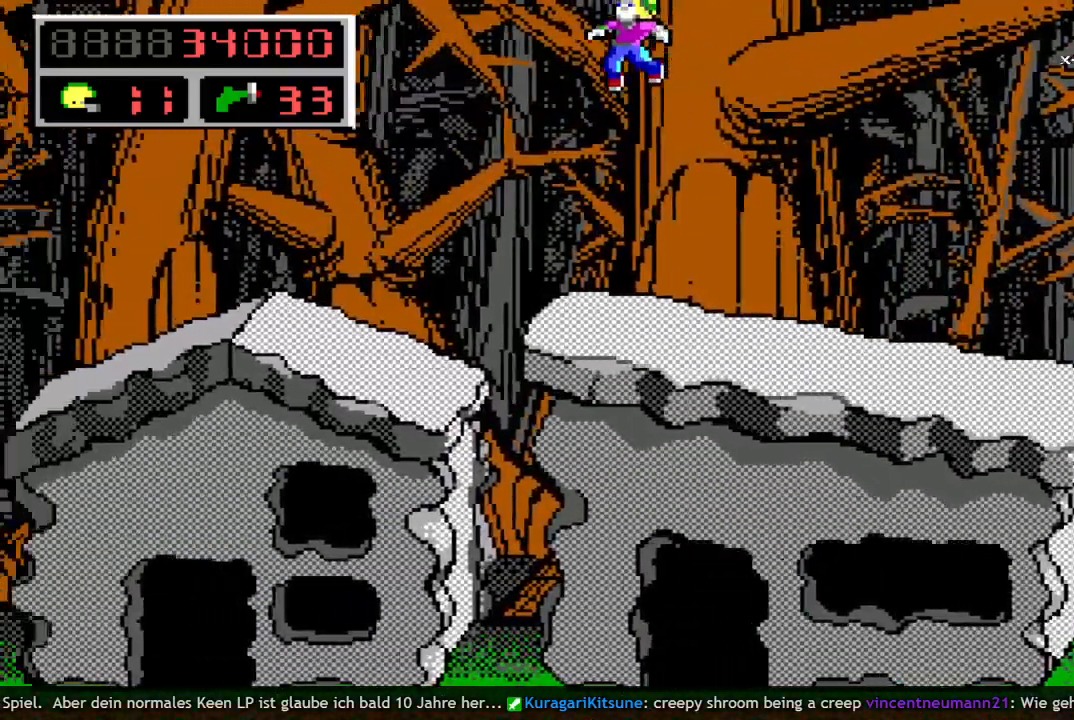
Gameplay with keyboard; each line is a JSON object with the keys held at the frame after it. "events" lists presses ("down") and releases ("up") of "a", "bomb", "d", "down", "left", "q", "right", "s", "space", "up" and "w" between this image and that frame as [ms after this image, input, new state], when the widget could be followed in between. No other keys are recorded. Mouse input is not recorded. Key names are as the overlay labels them; some are game actions (e.g. jump) rather than physical keys.
{"keys": ["left", "space"], "events": [[483, "space", "down"]]}
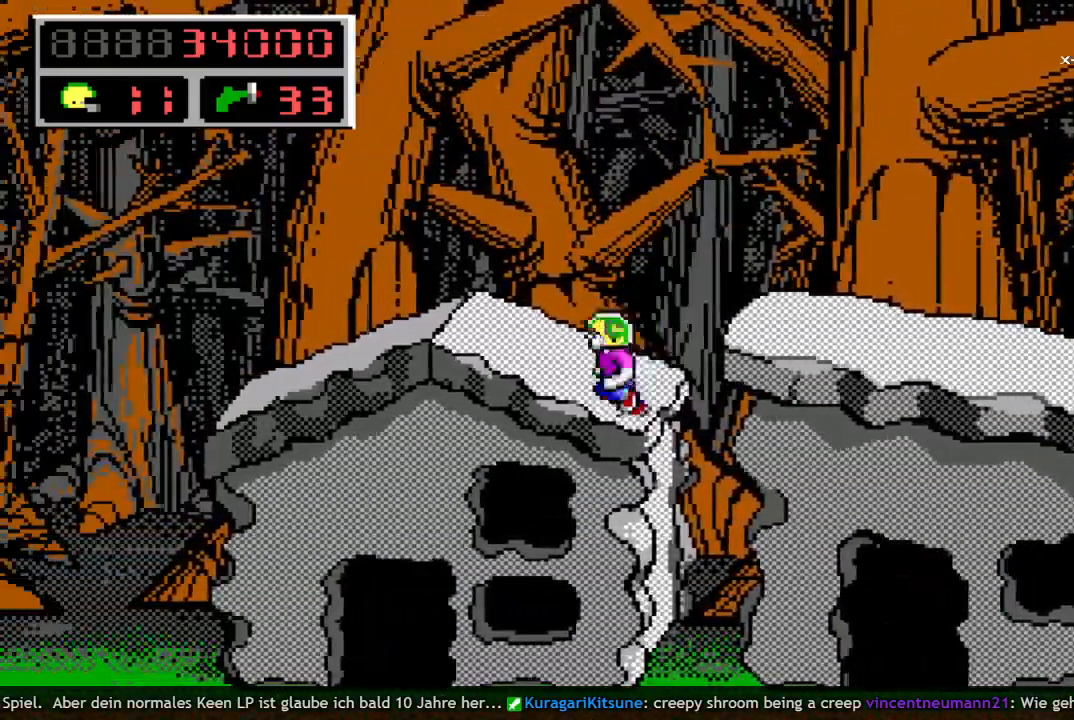
{"keys": ["left"], "events": [[83, "space", "up"]]}
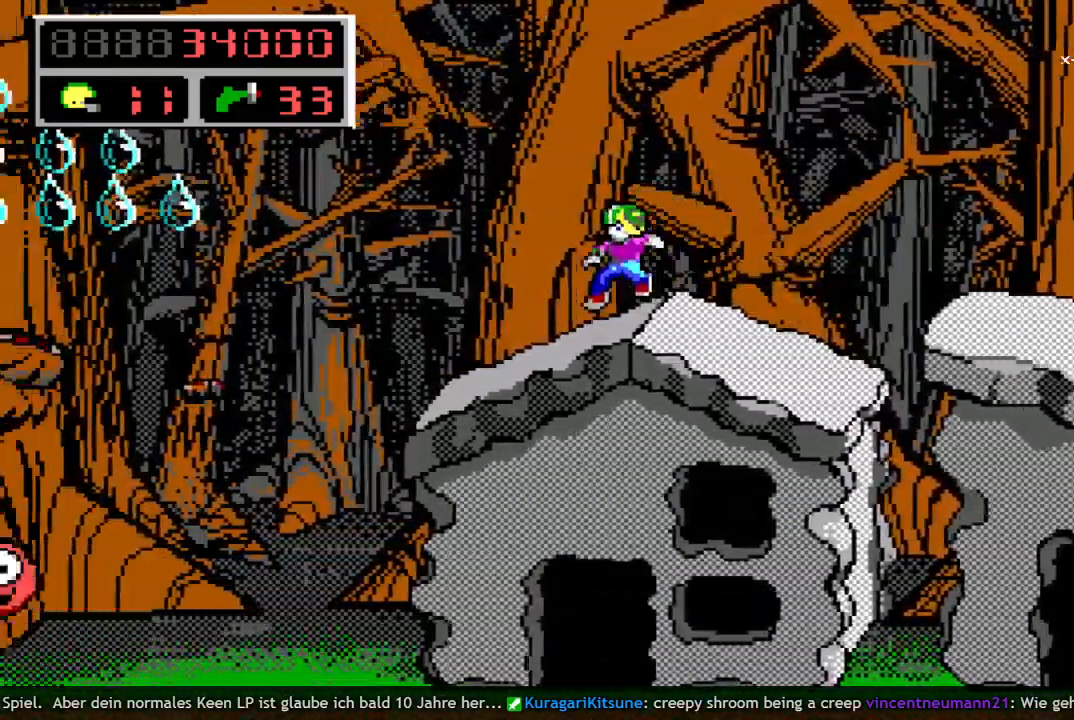
{"keys": ["left"], "events": []}
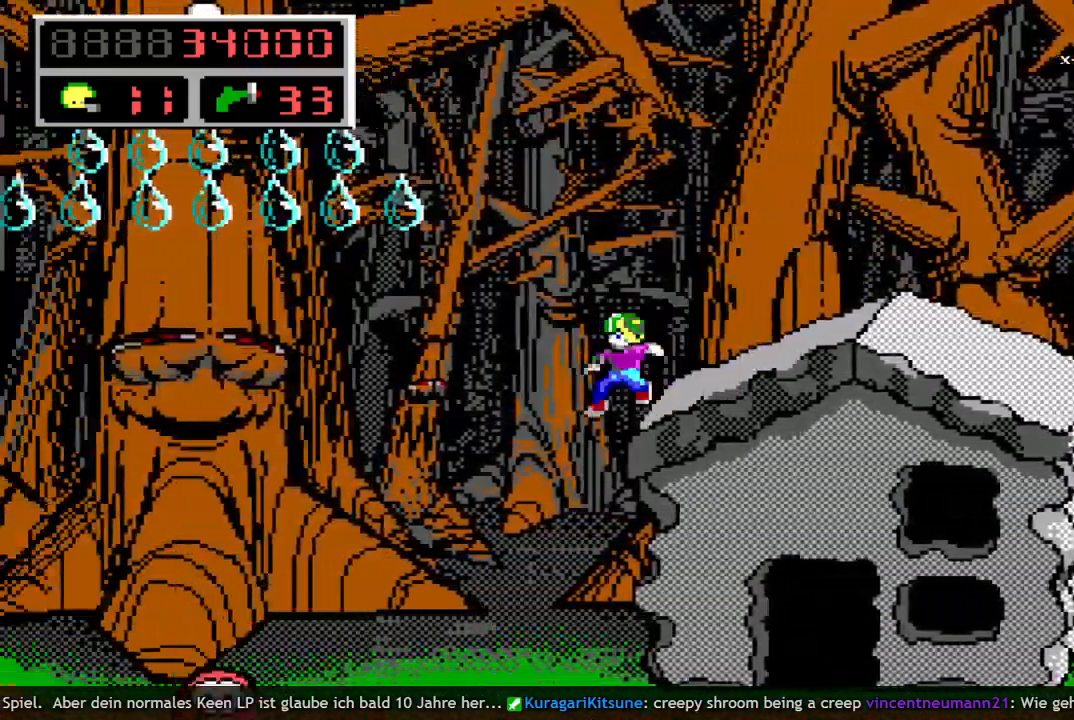
{"keys": [], "events": [[400, "left", "up"]]}
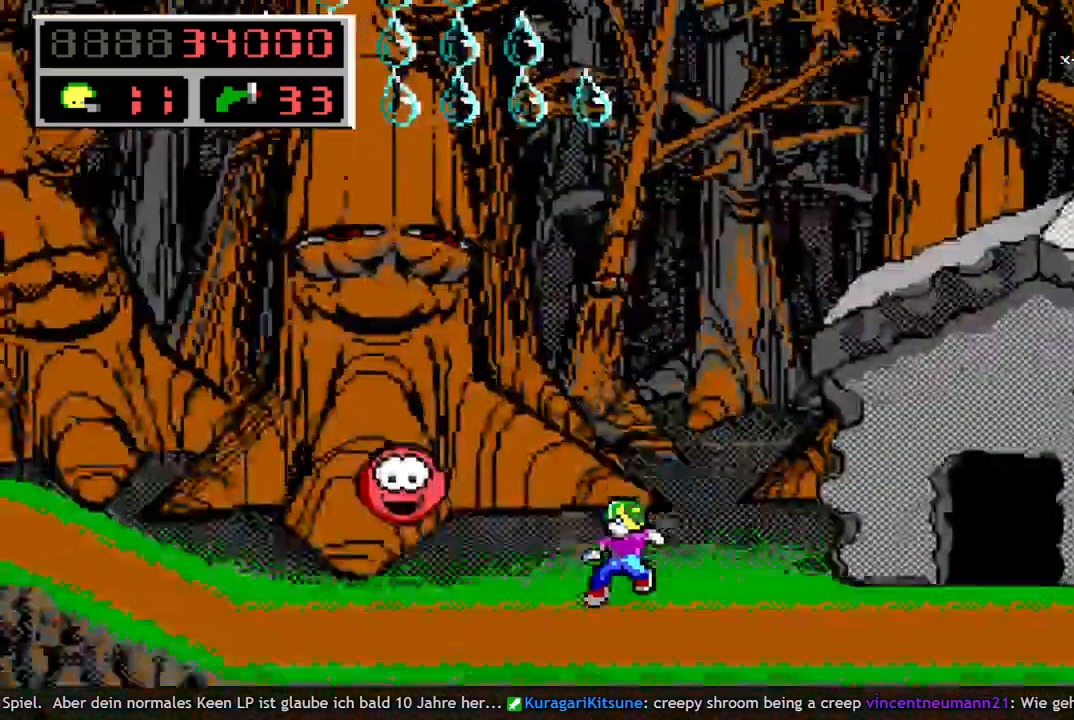
{"keys": ["q", "right", "space"], "events": [[33, "right", "down"], [183, "q", "down"], [217, "space", "down"], [317, "q", "up"], [450, "q", "down"]]}
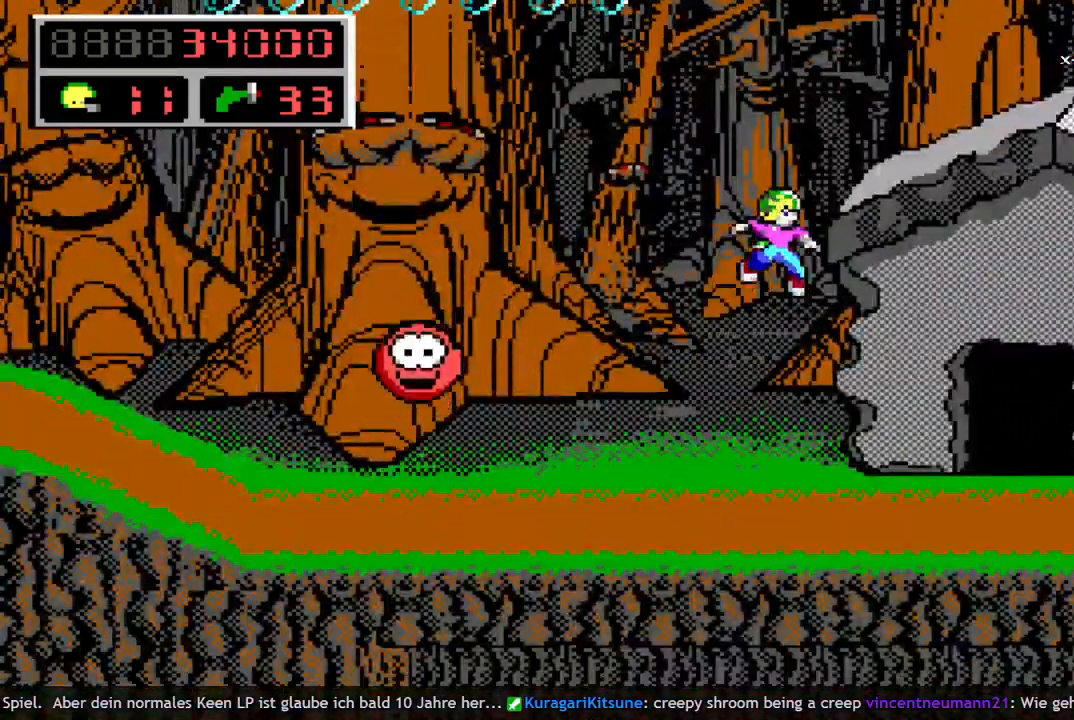
{"keys": [], "events": [[283, "space", "up"], [333, "q", "up"], [383, "right", "up"]]}
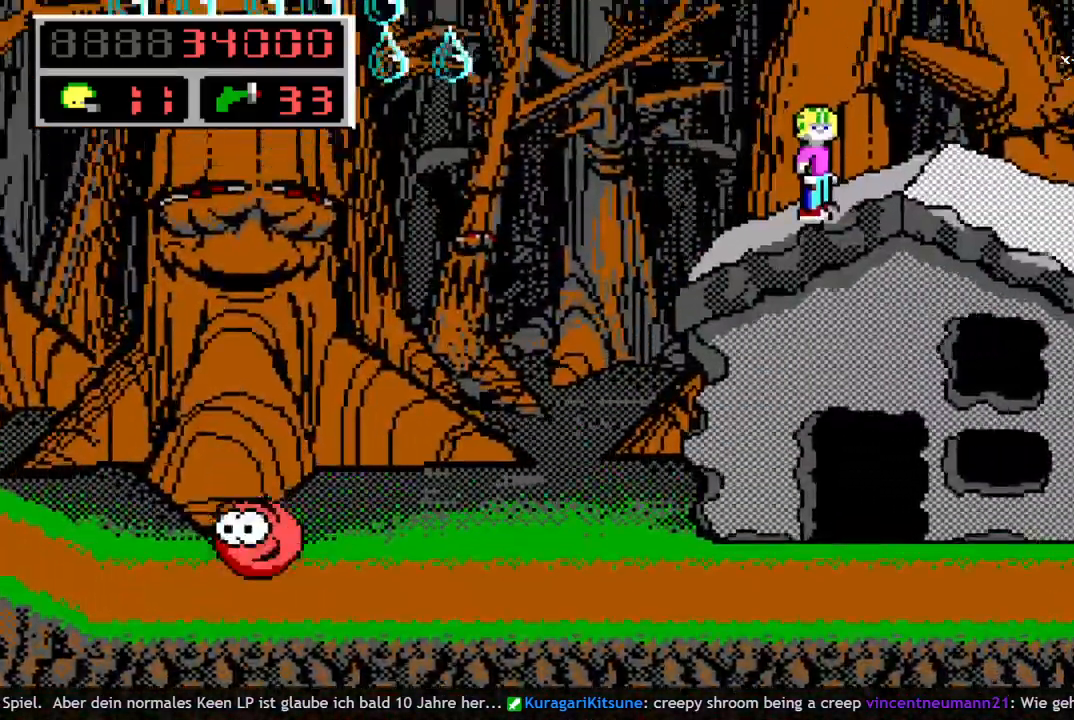
{"keys": [], "events": [[17, "left", "down"], [117, "left", "up"]]}
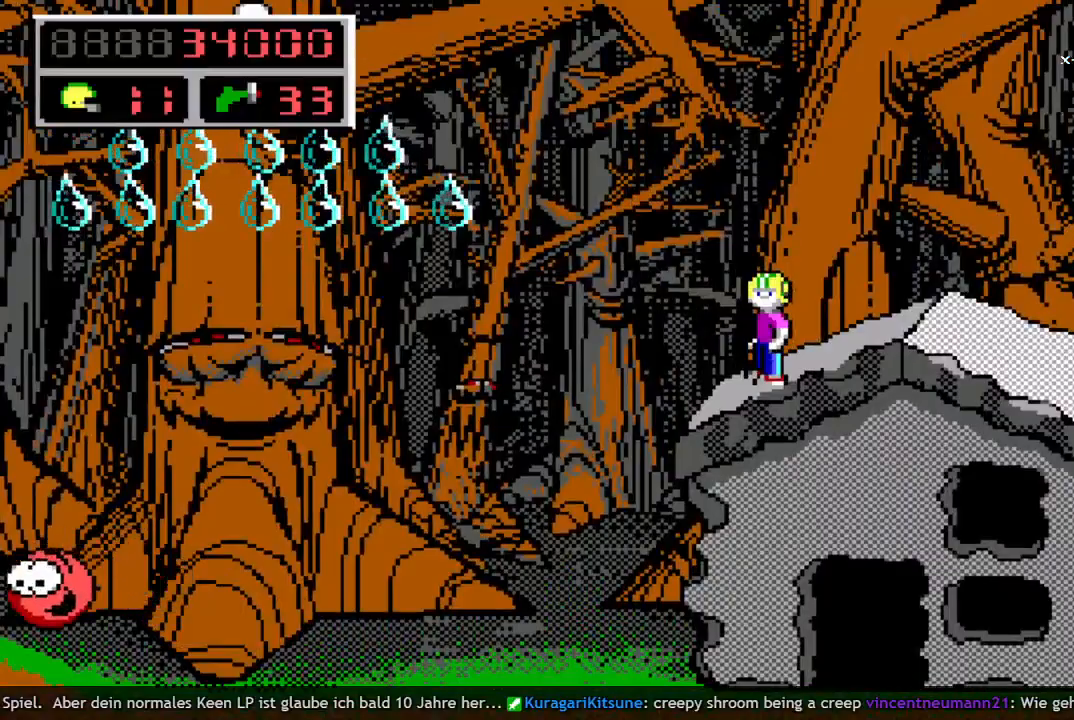
{"keys": ["left", "q"], "events": [[83, "left", "down"], [167, "q", "down"], [217, "space", "down"], [267, "q", "up"], [400, "q", "down"], [450, "space", "up"]]}
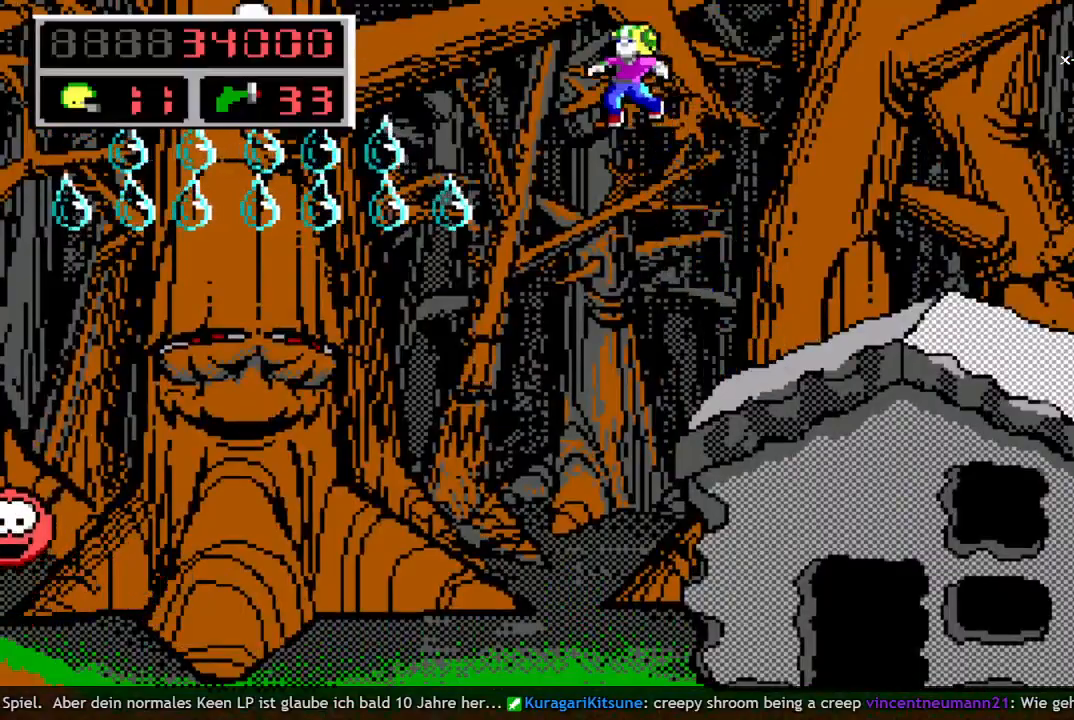
{"keys": ["left"], "events": [[50, "q", "up"]]}
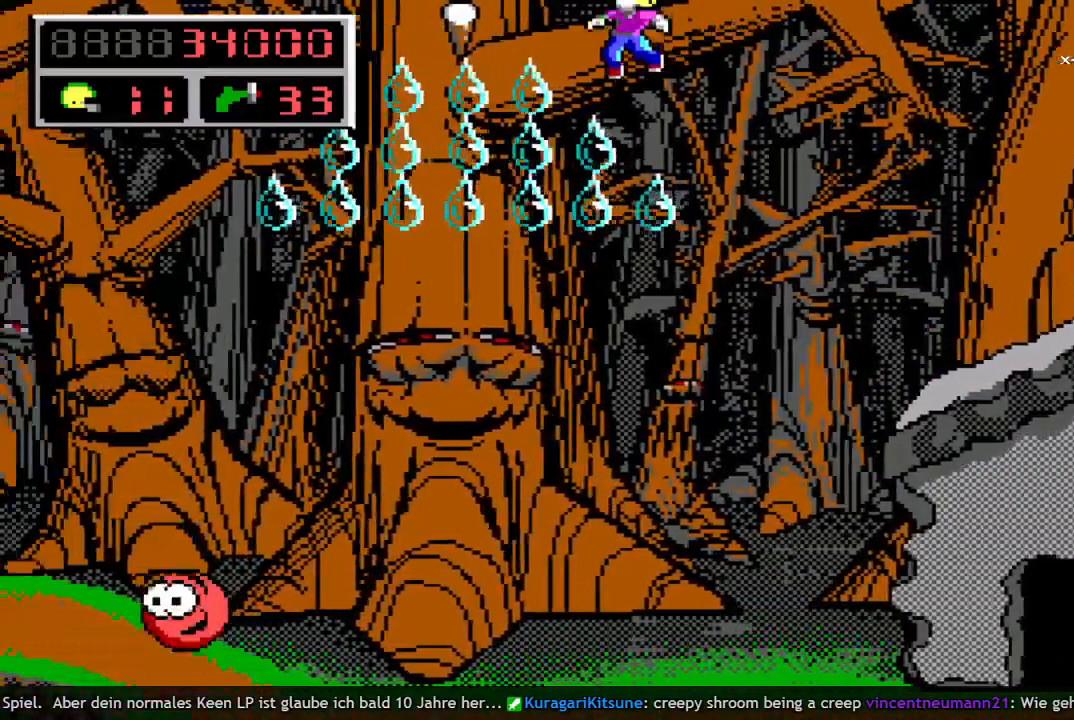
{"keys": [], "events": [[483, "left", "up"]]}
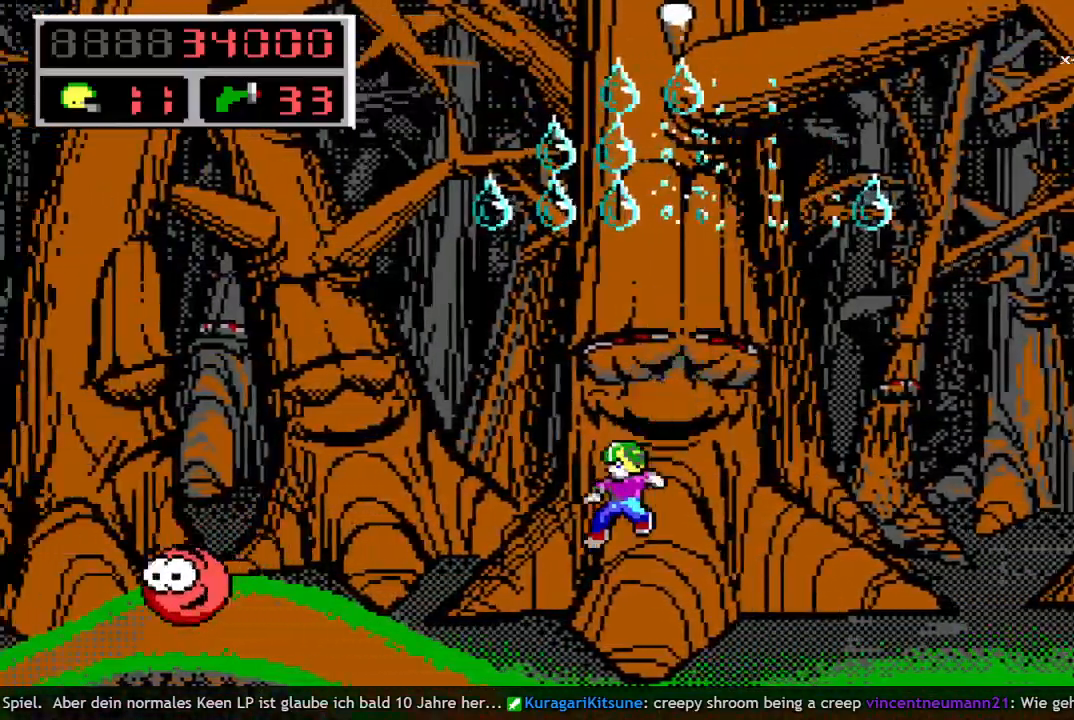
{"keys": ["left"], "events": [[217, "left", "down"]]}
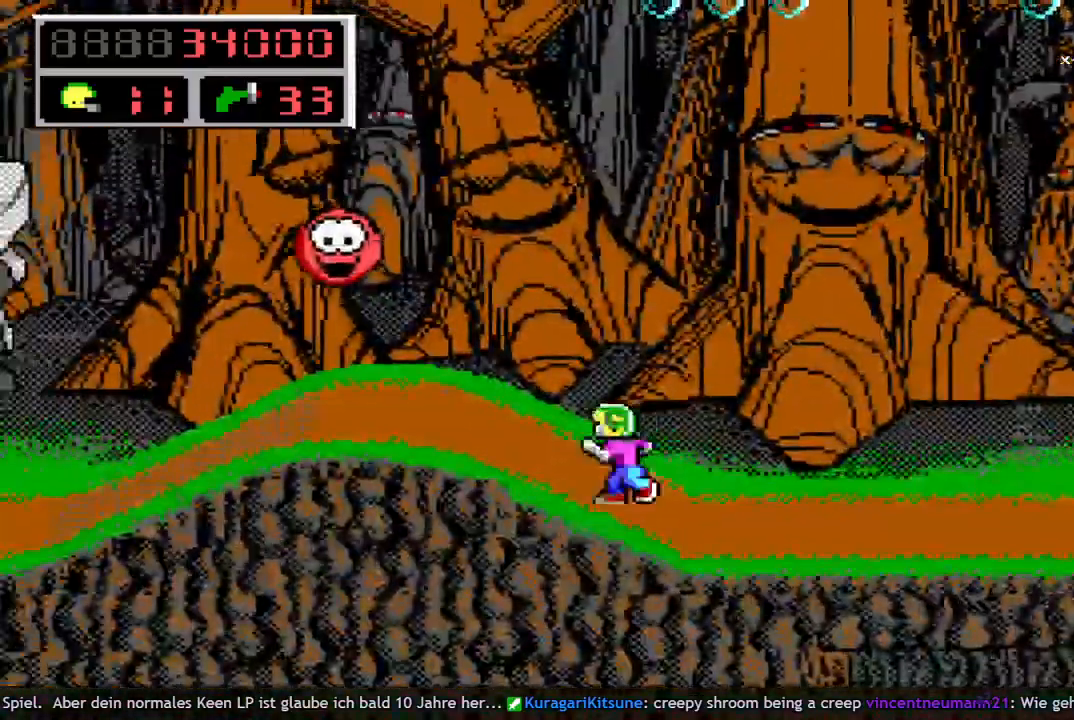
{"keys": ["right"], "events": [[367, "left", "up"], [367, "right", "down"]]}
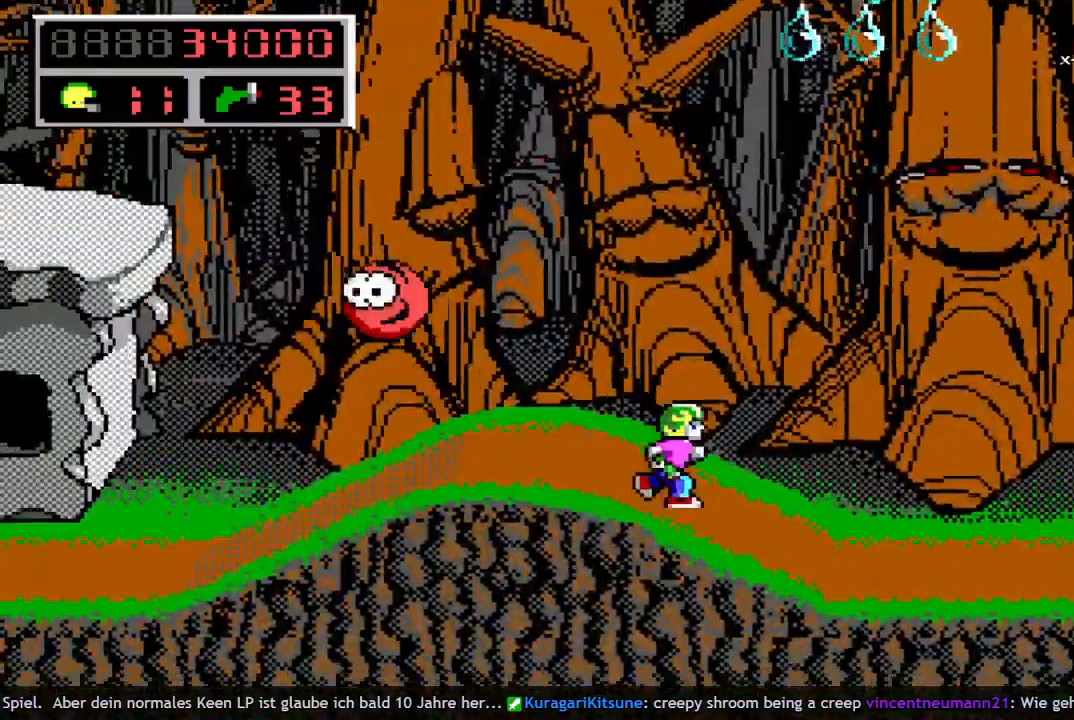
{"keys": ["q", "right", "space"], "events": [[67, "q", "down"], [67, "space", "down"], [200, "q", "up"], [300, "q", "down"]]}
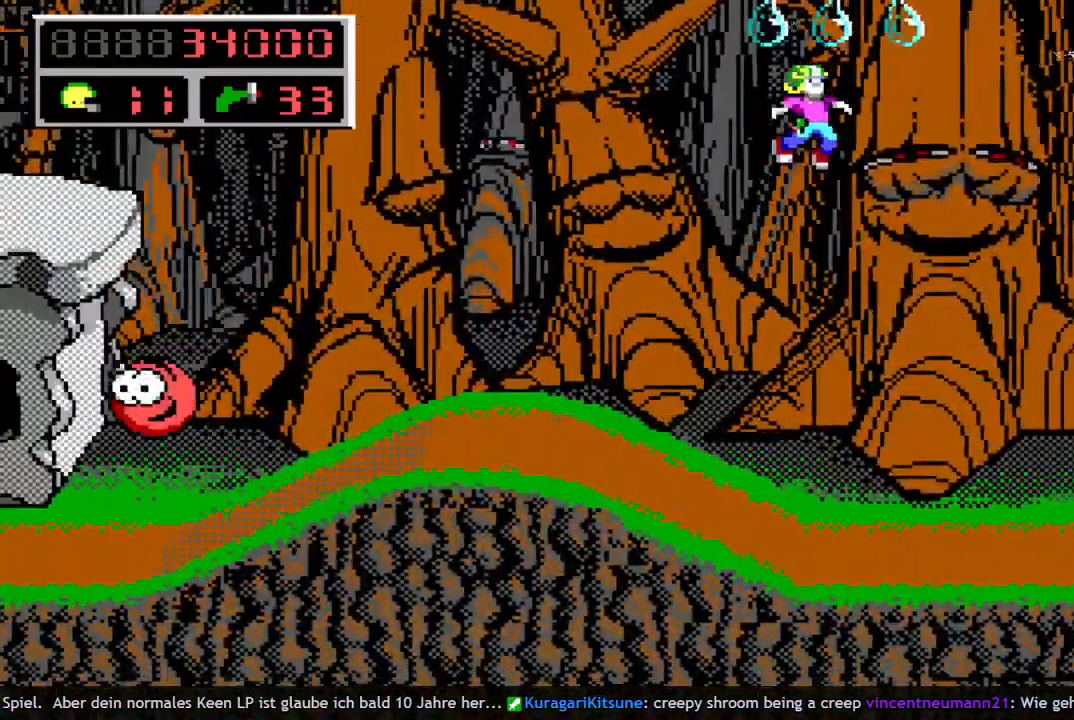
{"keys": ["right"], "events": [[217, "space", "up"], [300, "q", "up"]]}
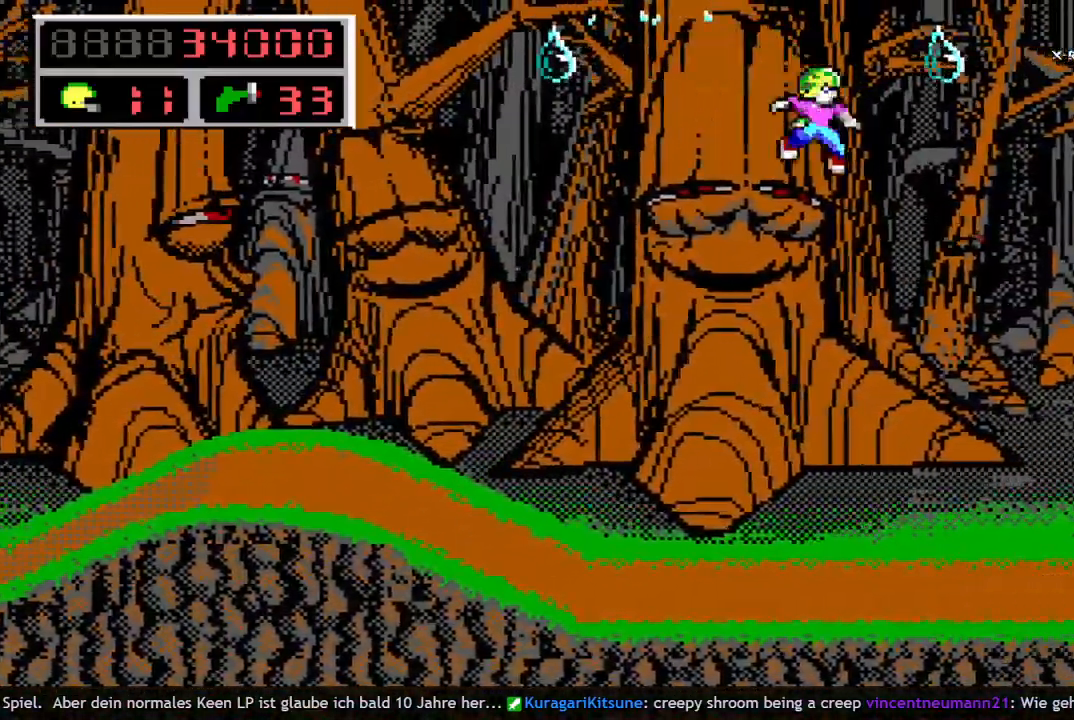
{"keys": ["q", "right"], "events": [[467, "q", "down"]]}
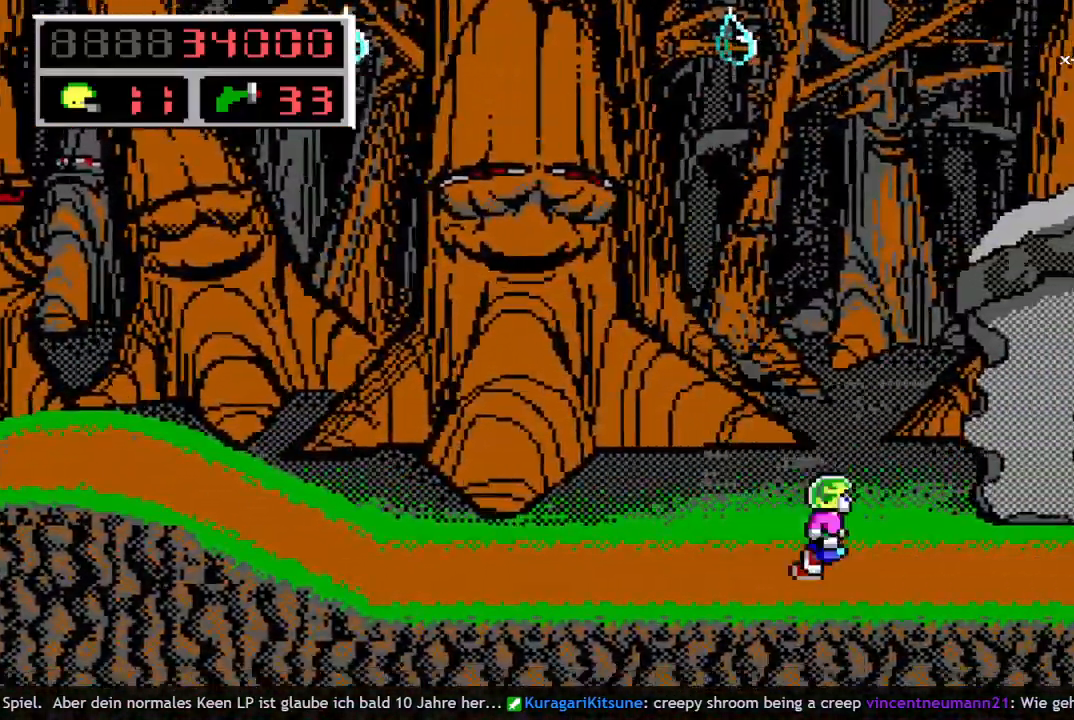
{"keys": ["q", "right", "space"], "events": [[17, "space", "down"], [100, "q", "up"], [250, "q", "down"]]}
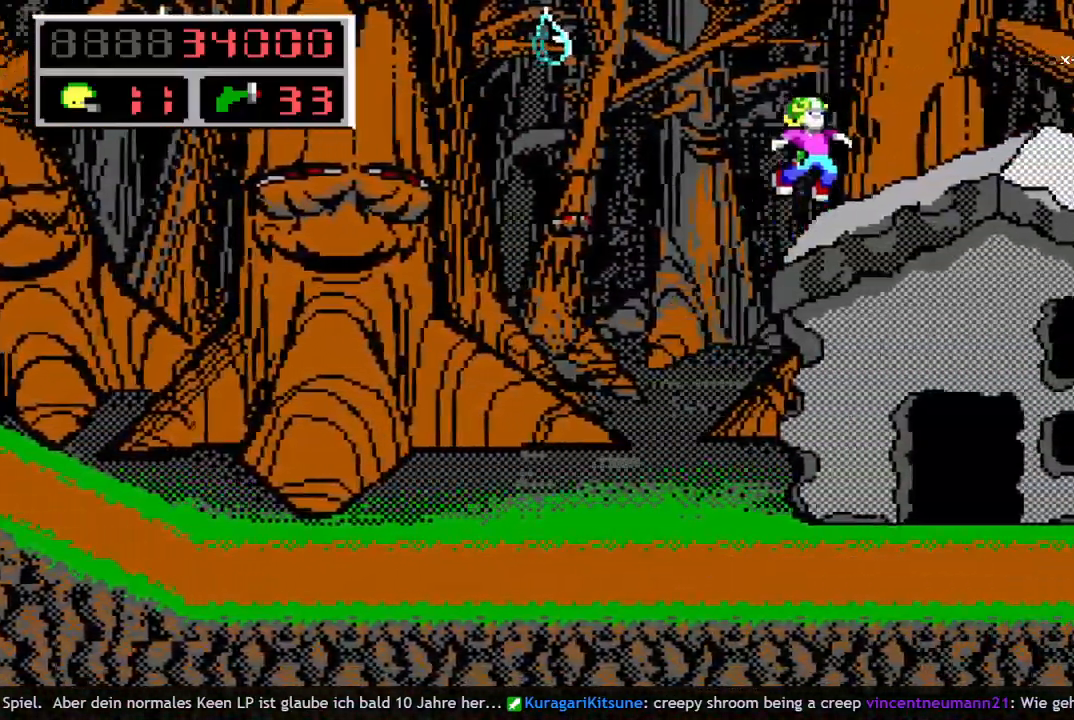
{"keys": ["left"], "events": [[67, "q", "up"], [67, "space", "up"], [167, "right", "up"], [217, "left", "down"], [300, "left", "up"], [400, "left", "down"]]}
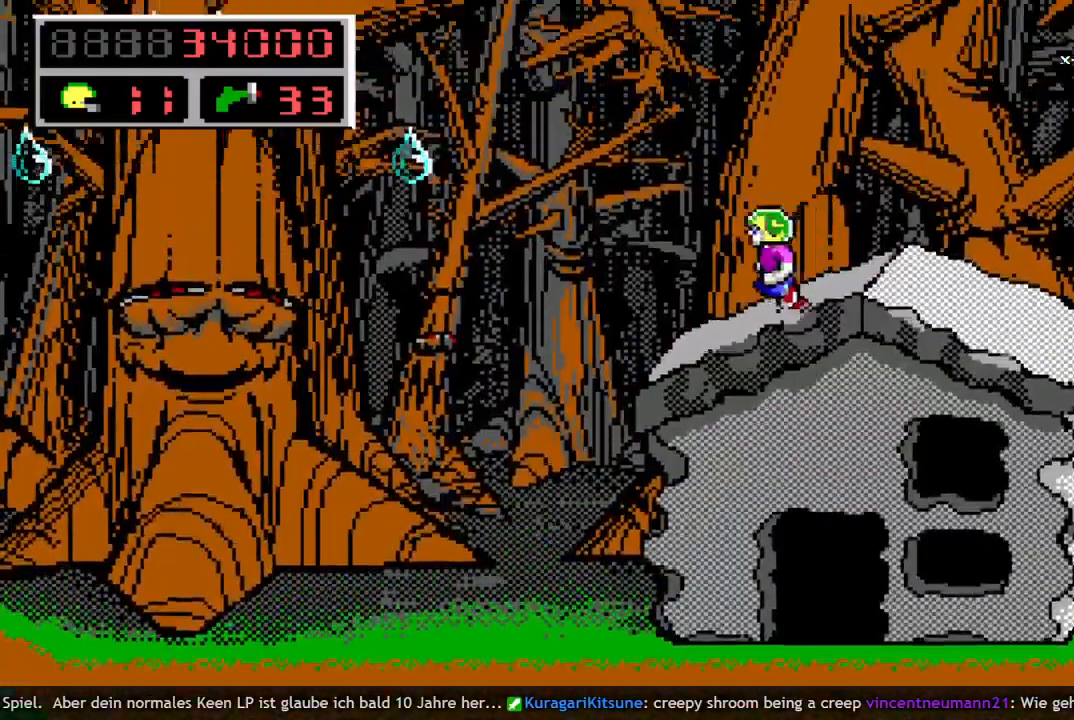
{"keys": ["left", "q"], "events": [[33, "left", "up"], [317, "left", "down"], [500, "q", "down"]]}
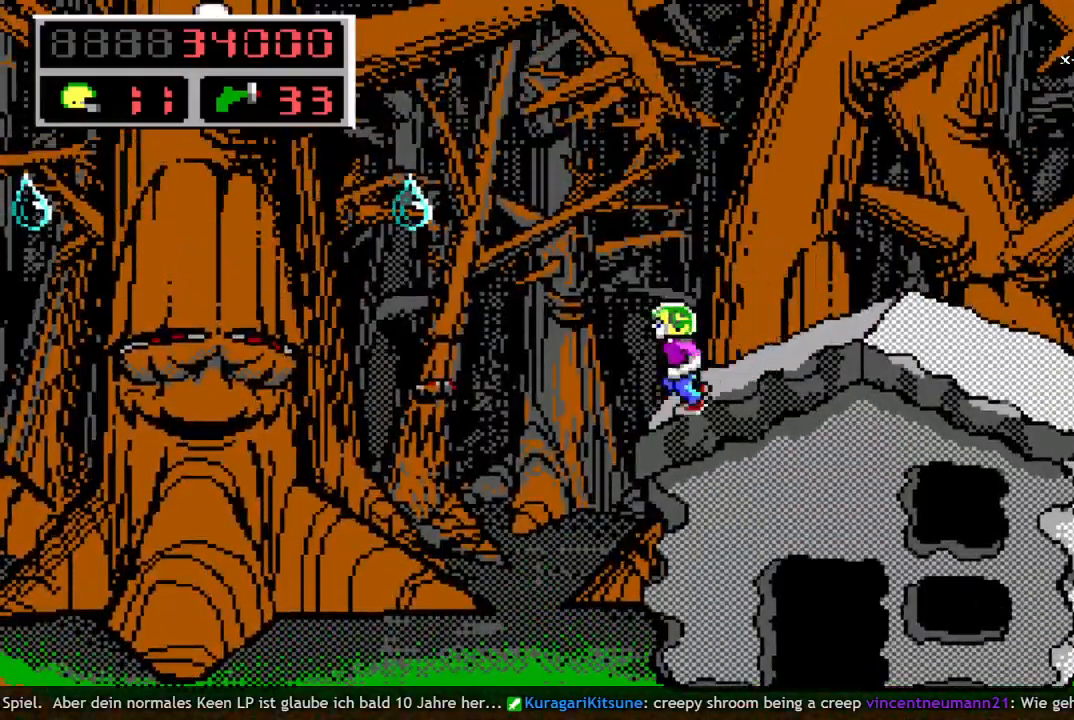
{"keys": ["left"], "events": [[50, "space", "down"], [150, "q", "up"], [283, "q", "down"], [383, "space", "up"], [483, "q", "up"]]}
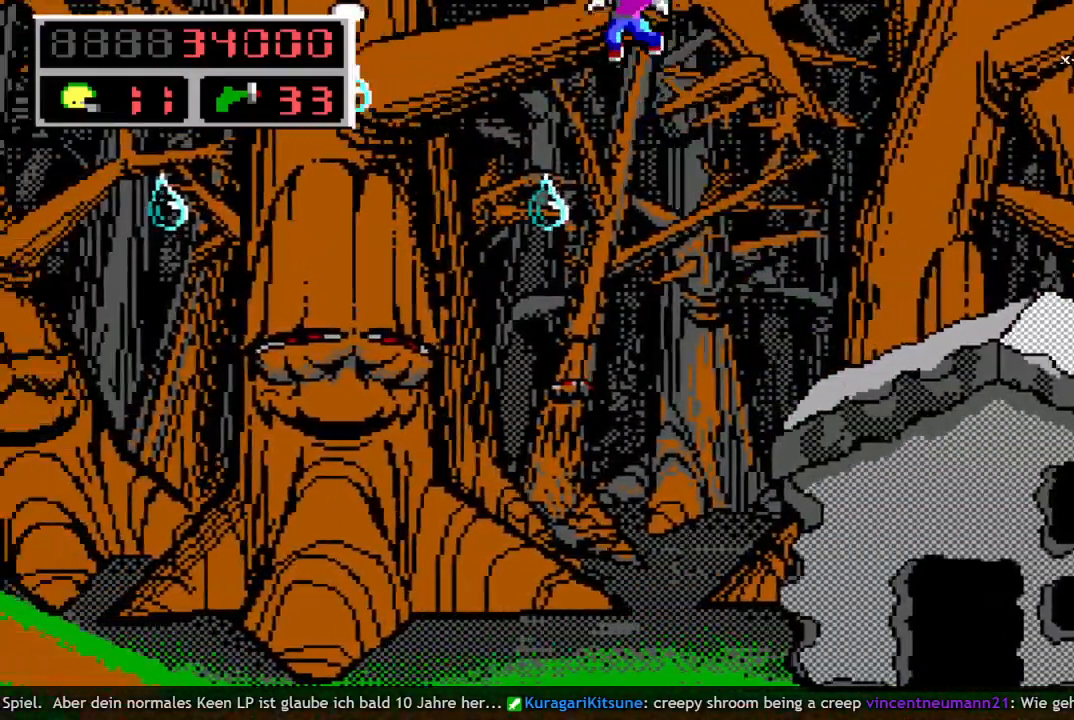
{"keys": ["left"], "events": []}
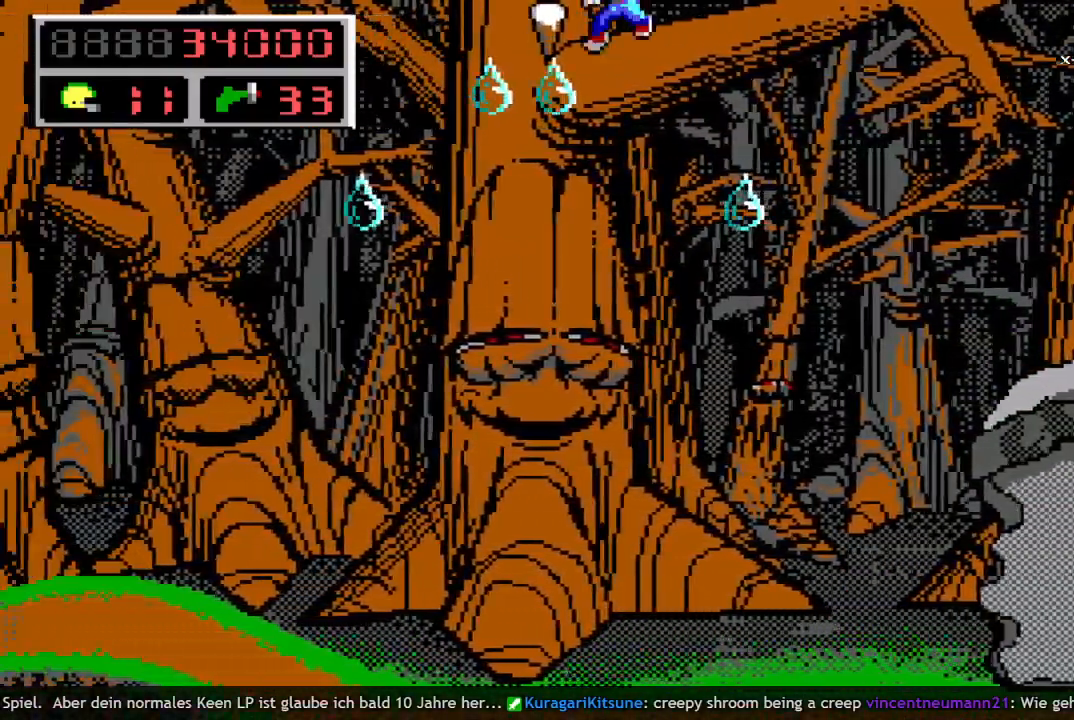
{"keys": ["left"], "events": []}
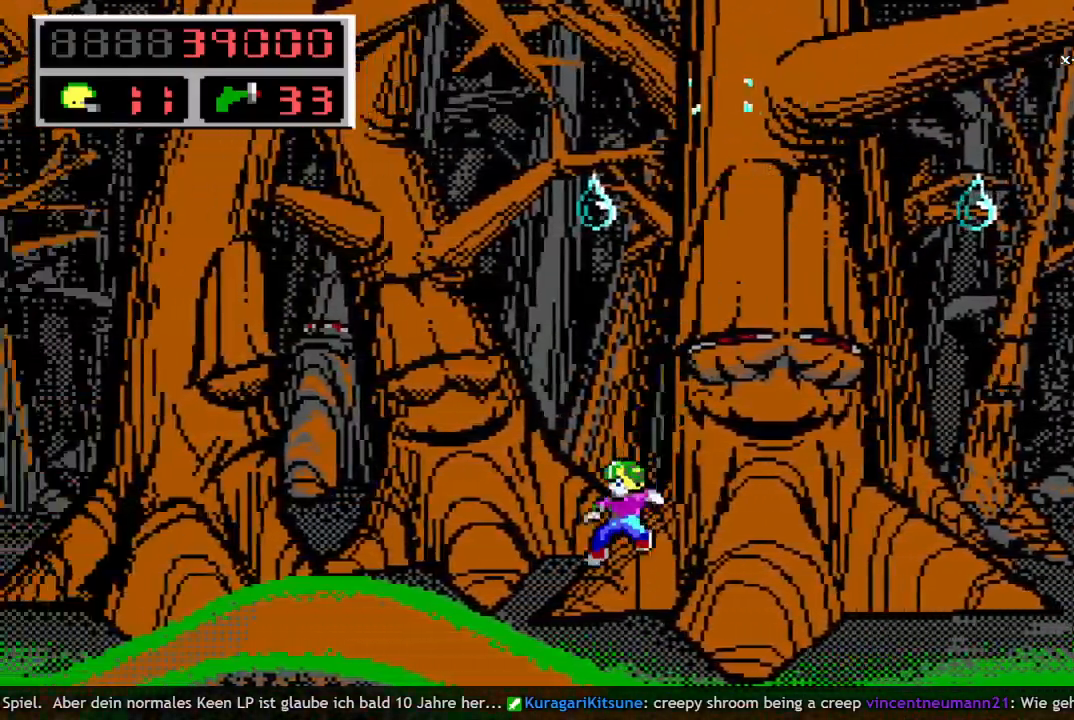
{"keys": ["left"], "events": []}
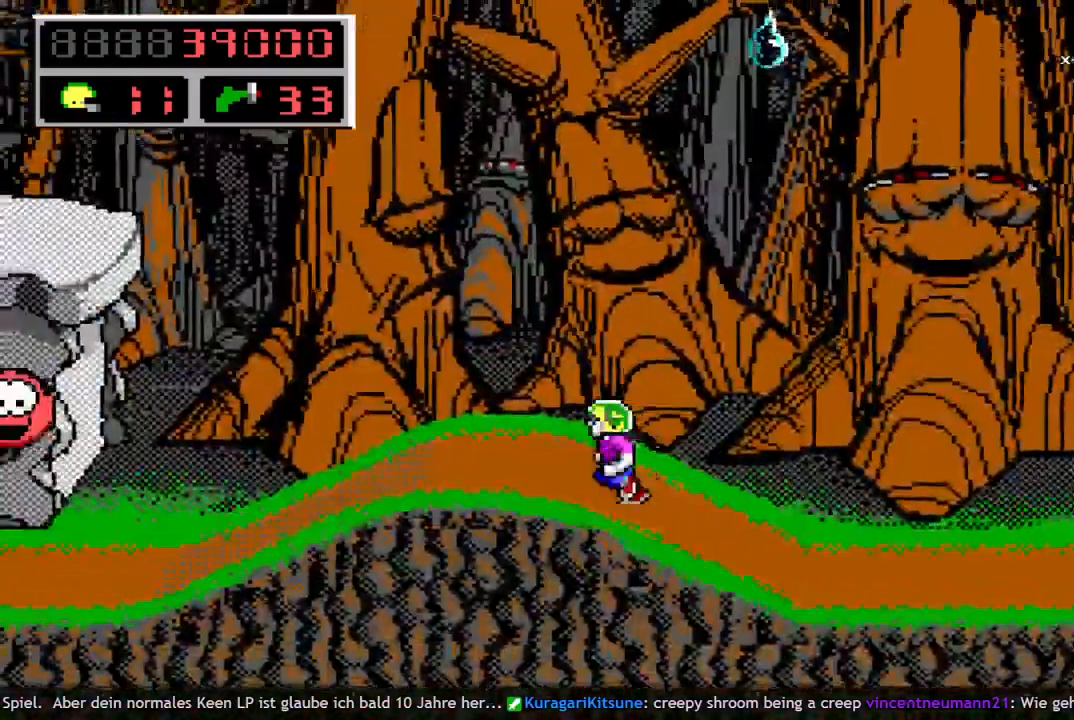
{"keys": ["right", "space"], "events": [[167, "right", "down"], [200, "left", "up"], [350, "q", "down"], [400, "space", "down"], [483, "q", "up"]]}
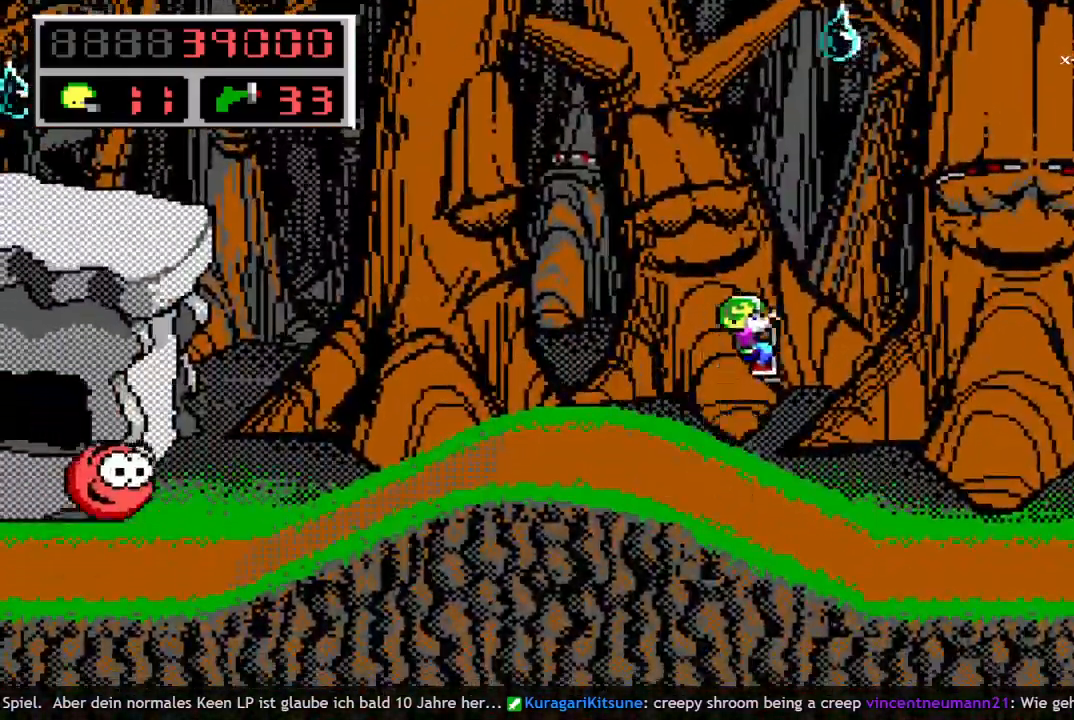
{"keys": ["q", "right", "space"], "events": [[133, "q", "down"]]}
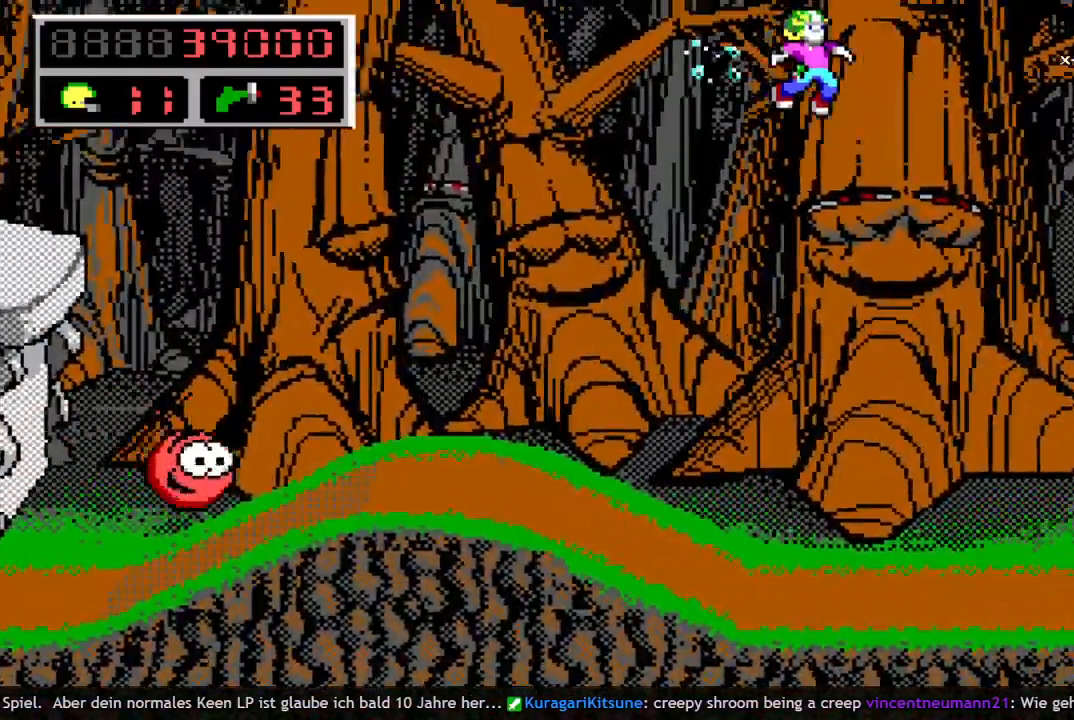
{"keys": ["right"], "events": [[50, "space", "up"], [100, "q", "up"]]}
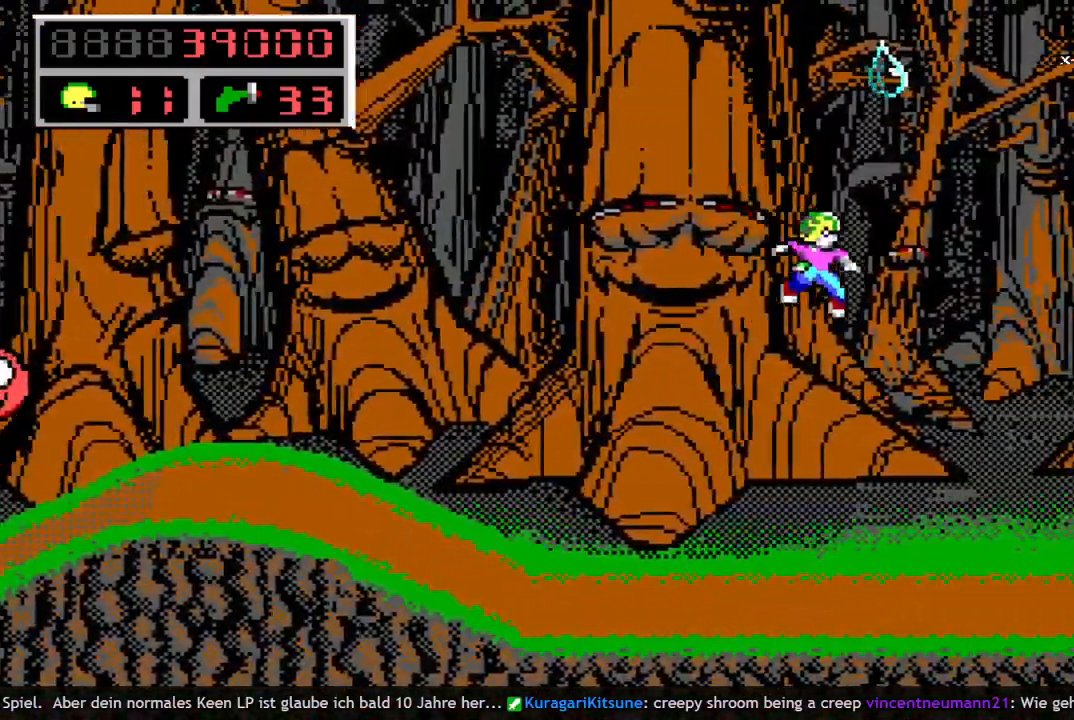
{"keys": ["q", "right"], "events": [[483, "q", "down"]]}
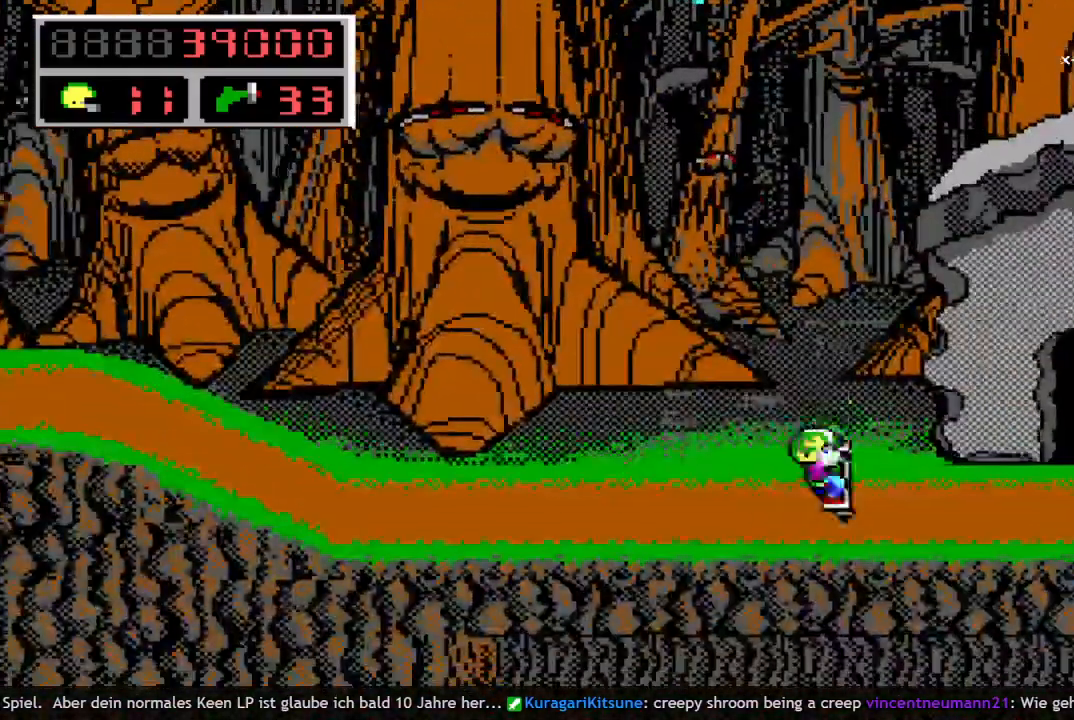
{"keys": ["right"], "events": [[33, "space", "down"], [133, "q", "up"], [167, "q", "down"], [400, "q", "up"], [400, "space", "up"]]}
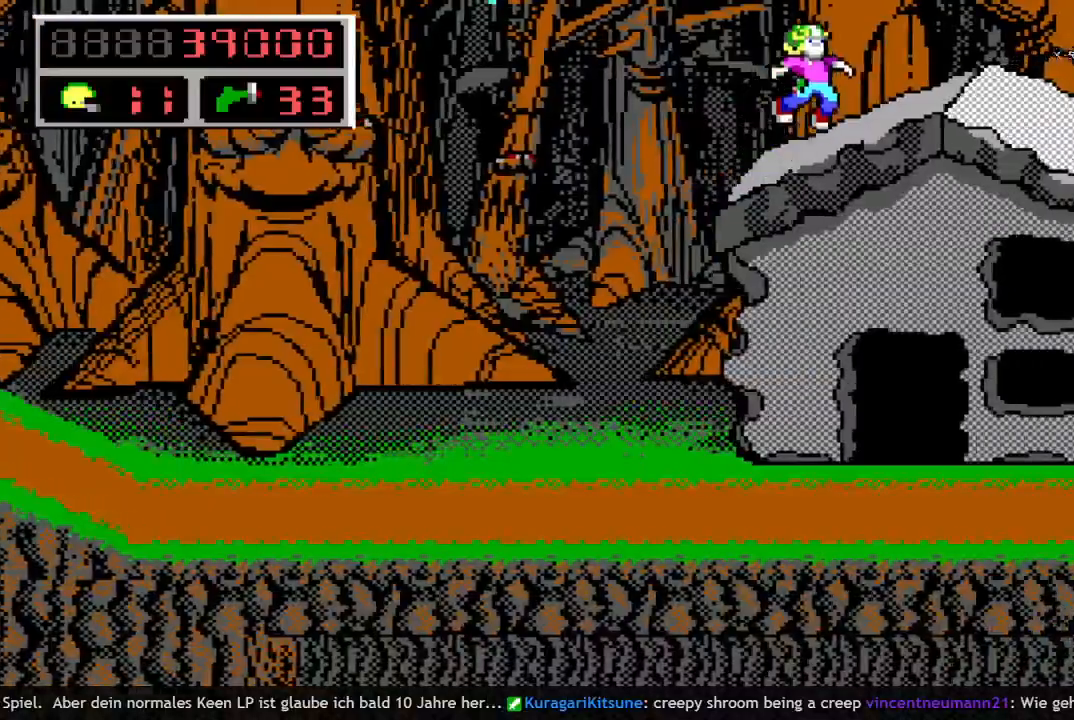
{"keys": ["left"], "events": [[50, "right", "up"], [183, "left", "down"]]}